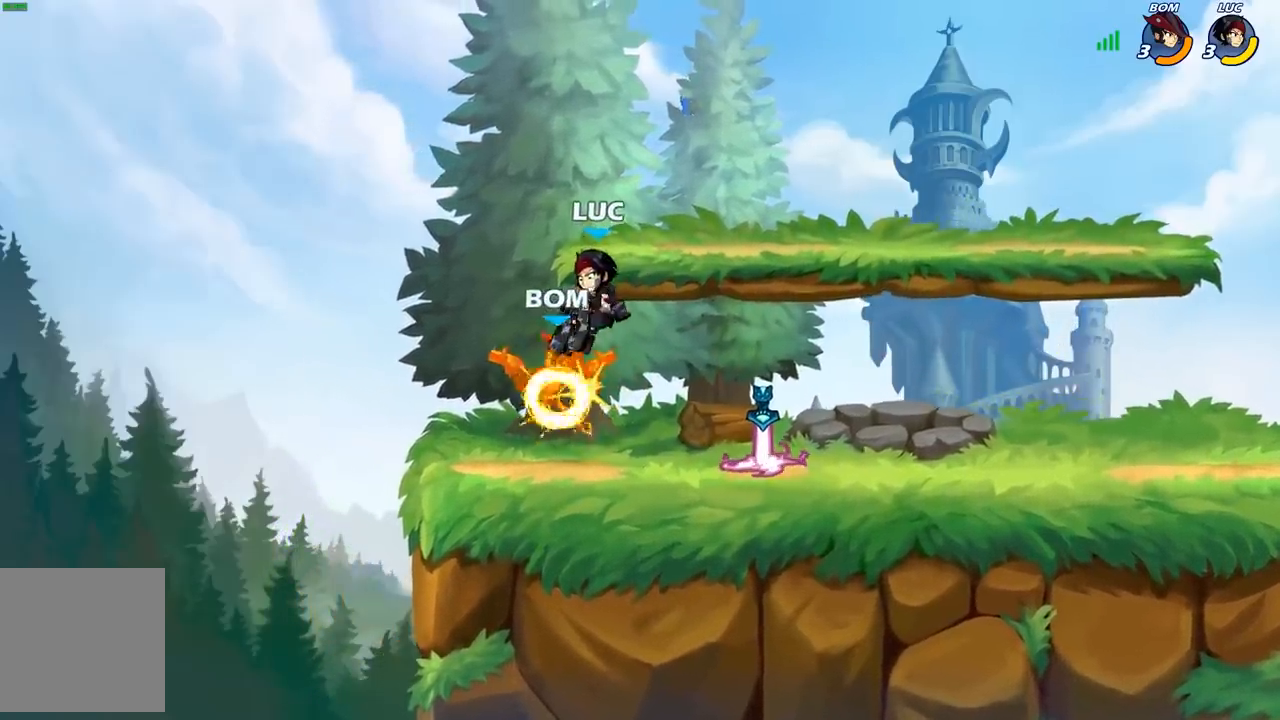
Gameplay with a controller (Xbox layout); each line is a JSON object with the inputs held at the frame after it. "events" lists button and stick changes between this image and that frame as [ms after this image, input, new state], when the widget could be followed in between.
{"buttons": [], "left_stick": "center", "right_stick": "center", "events": []}
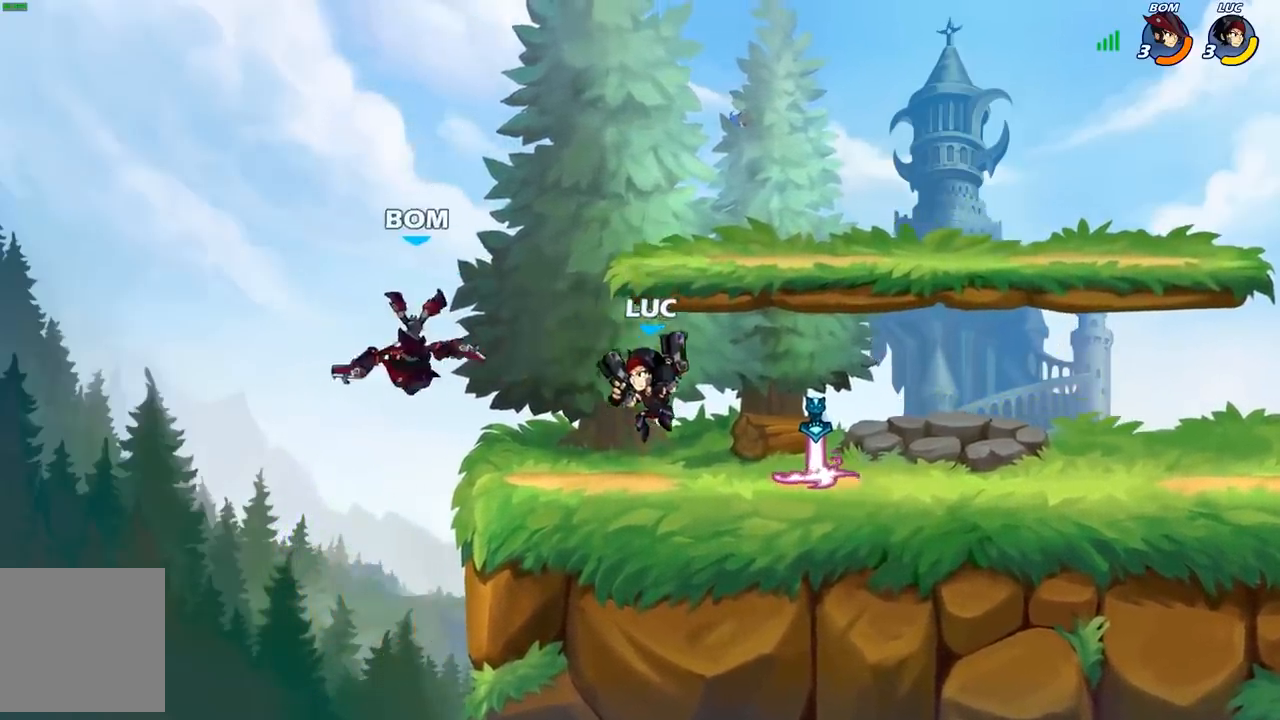
{"buttons": [], "left_stick": "center", "right_stick": "center", "events": [[117, "B", "down"], [183, "B", "up"]]}
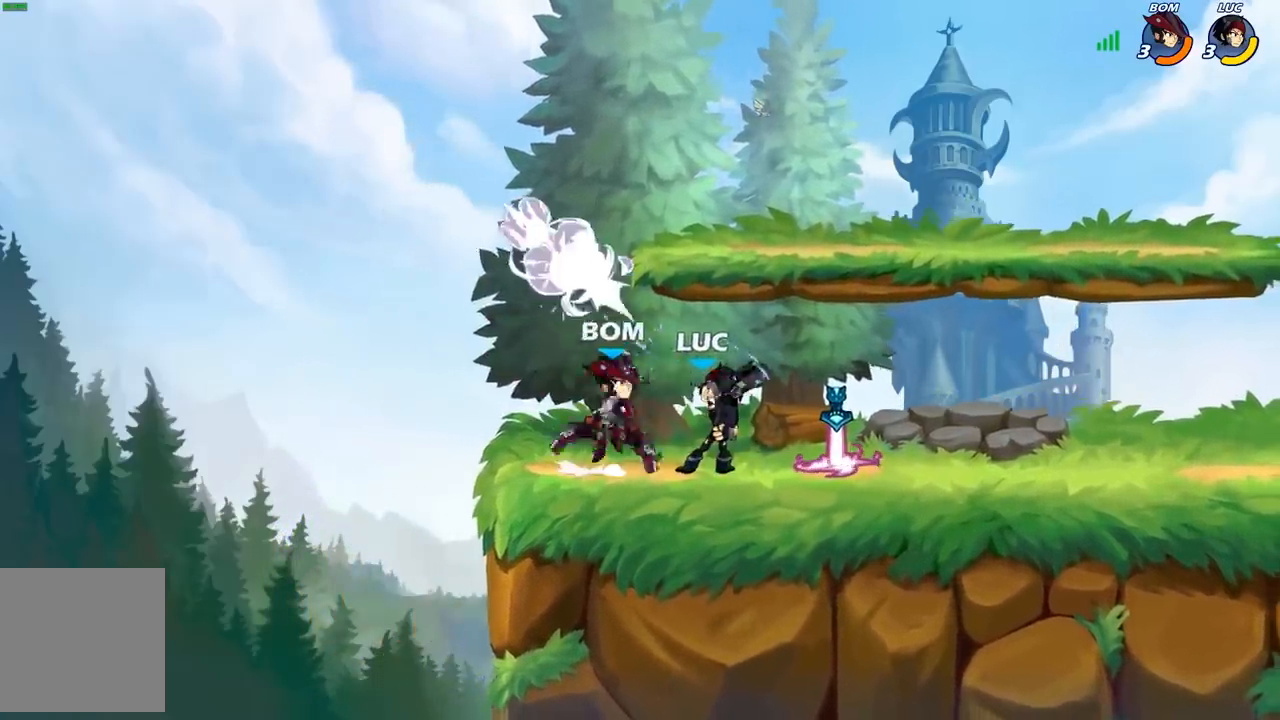
{"buttons": [], "left_stick": "center", "right_stick": "center", "events": []}
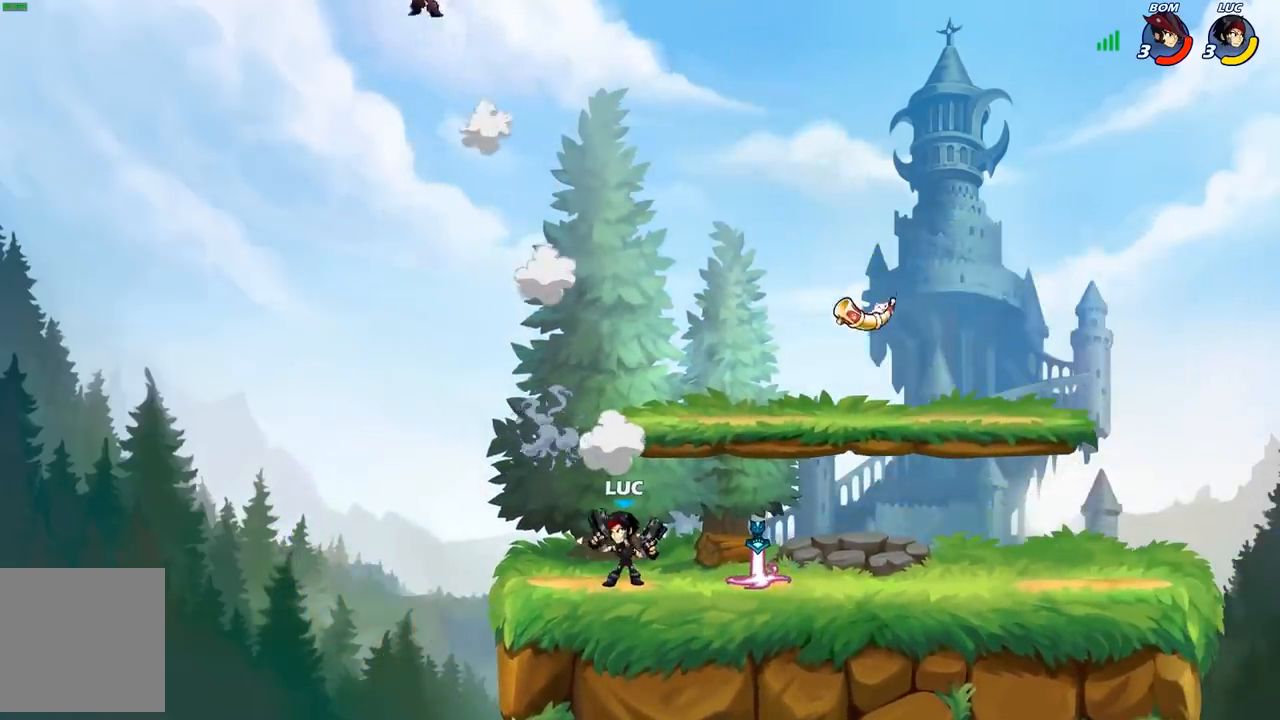
{"buttons": [], "left_stick": "center", "right_stick": "center", "events": [[200, "A", "down"], [250, "left_stick", "up-left"], [267, "A", "up"], [300, "R1", "down"], [367, "R1", "up"], [433, "left_stick", "center"]]}
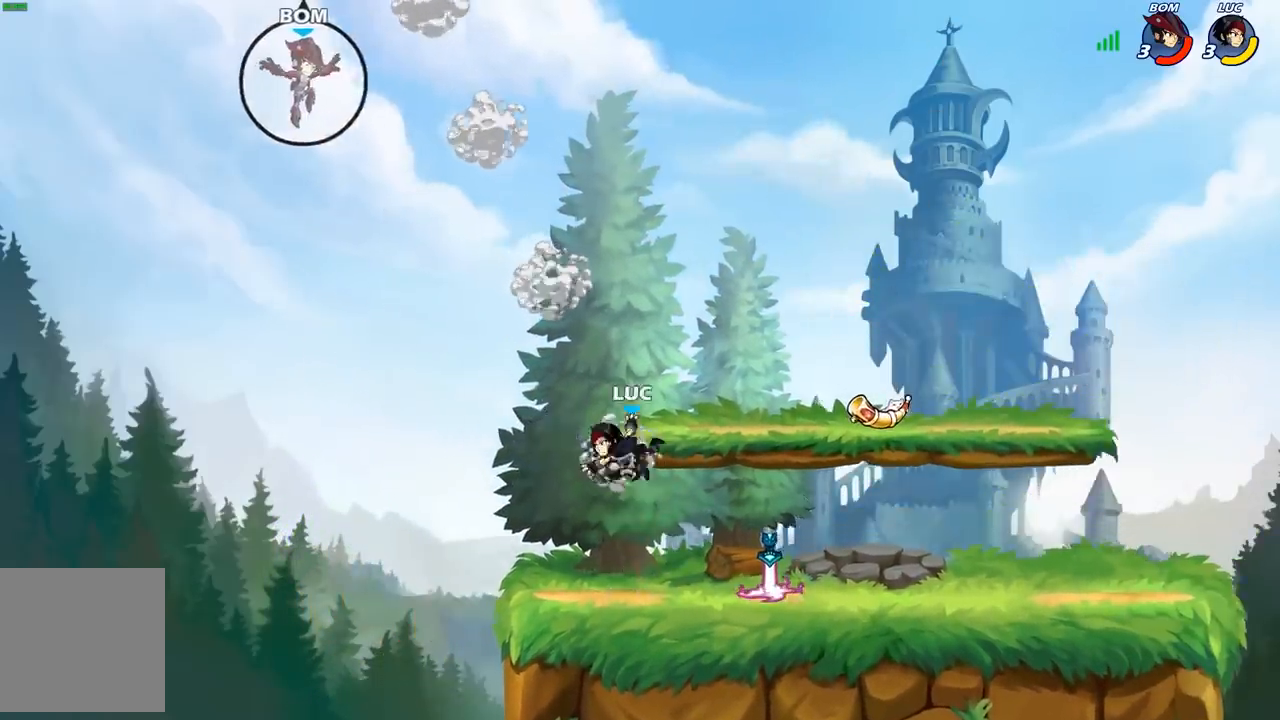
{"buttons": [], "left_stick": "down-right", "right_stick": "center", "events": [[183, "left_stick", "down-right"]]}
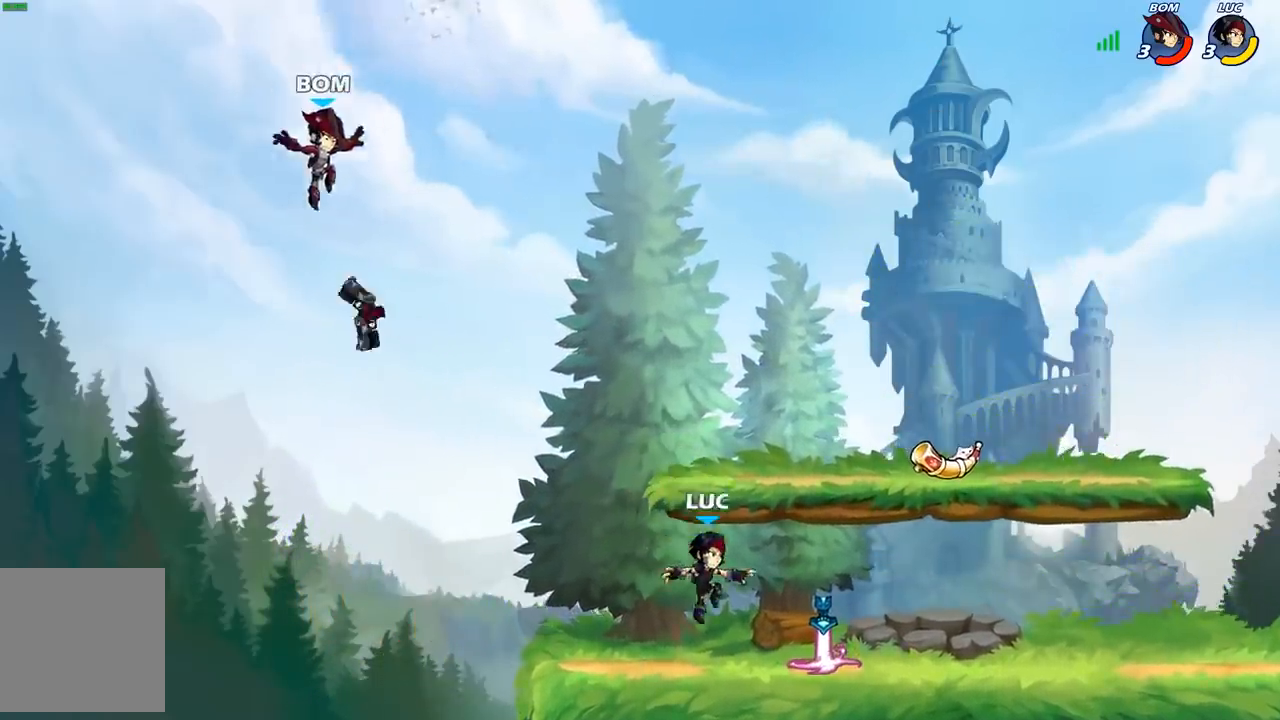
{"buttons": [], "left_stick": "up-left", "right_stick": "center", "events": [[183, "R1", "down"], [200, "left_stick", "up-left"], [267, "R1", "up"]]}
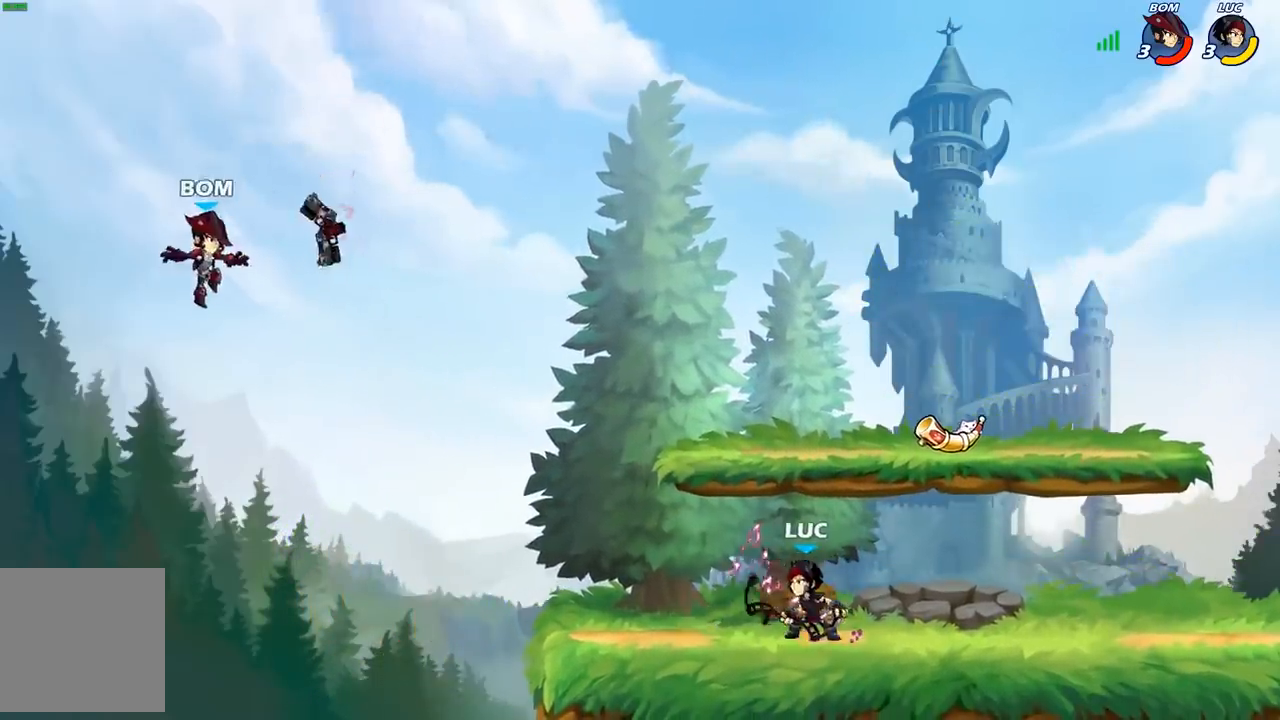
{"buttons": [], "left_stick": "center", "right_stick": "center", "events": [[167, "R2", "down"], [233, "B", "down"], [233, "left_stick", "center"], [267, "R2", "up"], [333, "B", "up"]]}
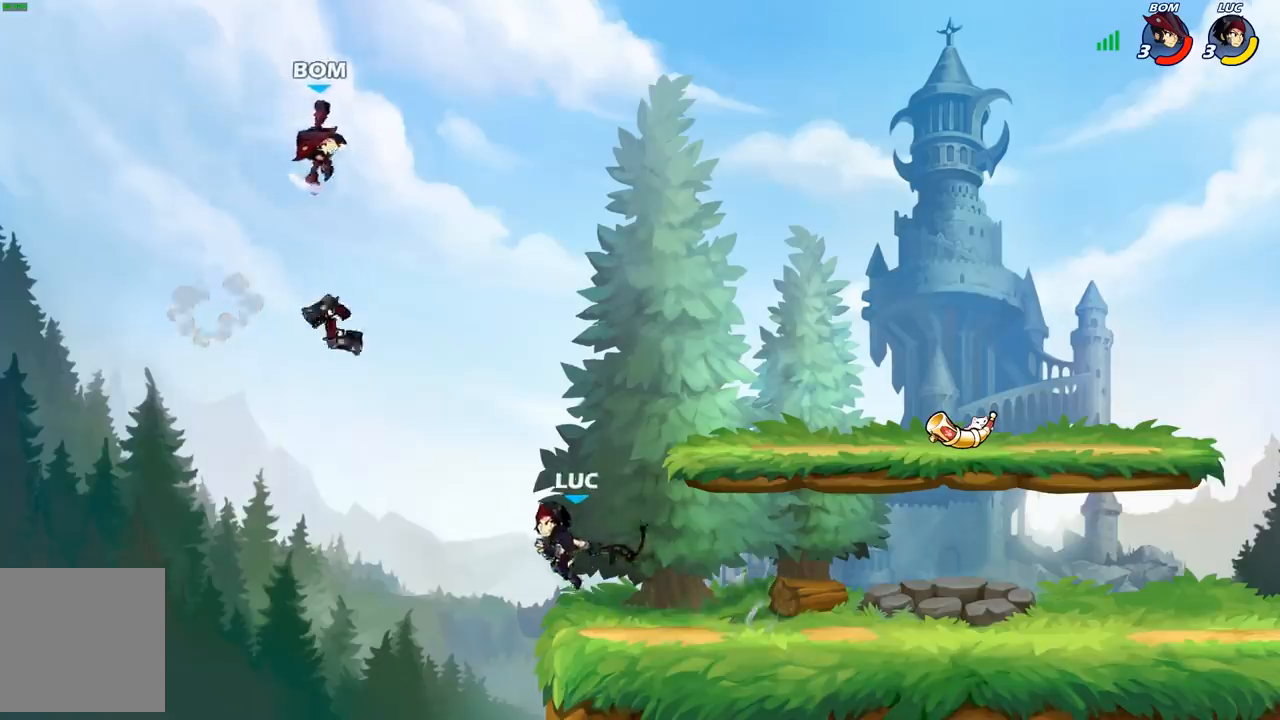
{"buttons": [], "left_stick": "right", "right_stick": "center", "events": [[300, "left_stick", "right"]]}
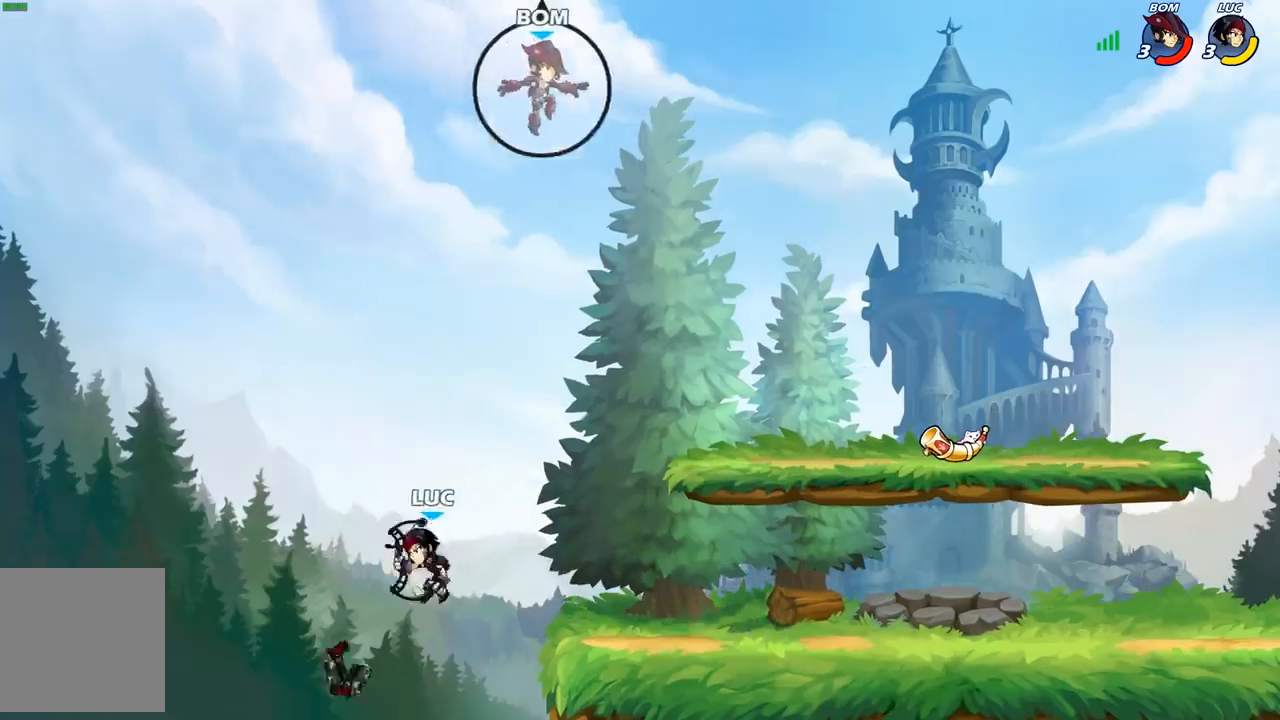
{"buttons": [], "left_stick": "down-right", "right_stick": "center", "events": [[167, "A", "down"], [350, "A", "up"], [450, "left_stick", "down-right"]]}
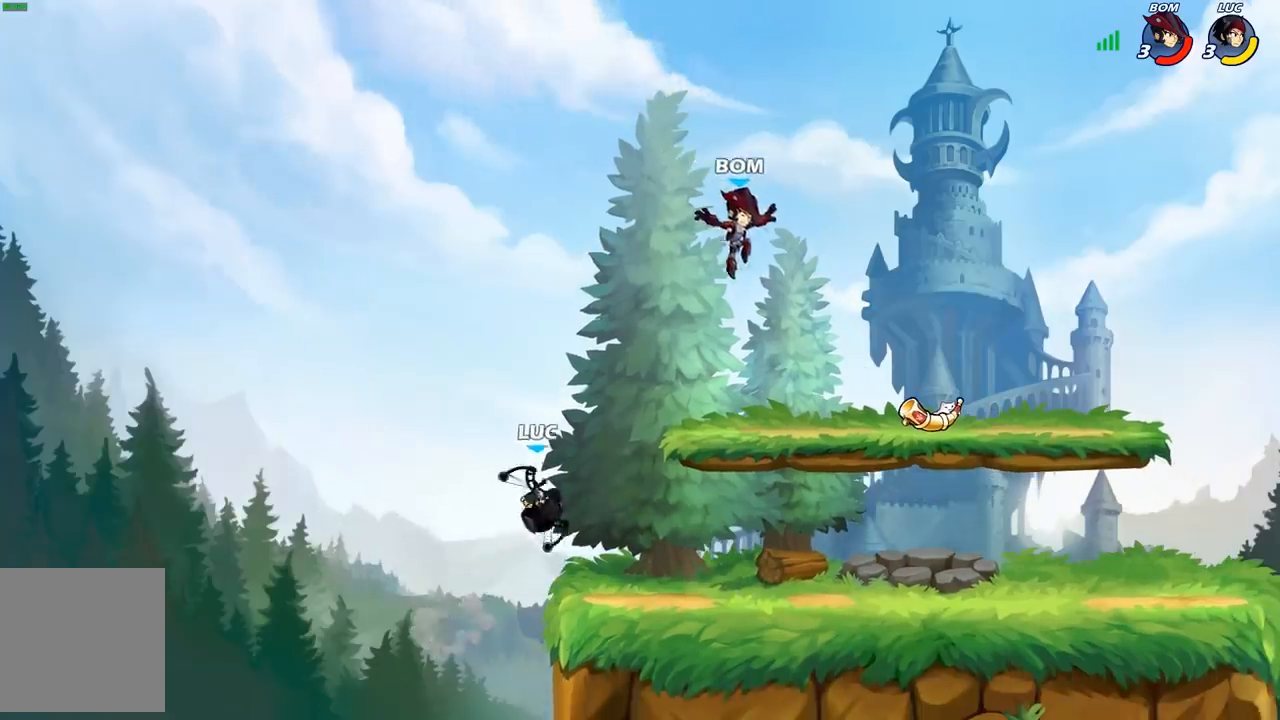
{"buttons": ["X"], "left_stick": "down", "right_stick": "center", "events": [[183, "left_stick", "right"], [317, "R2", "down"], [400, "X", "down"], [400, "left_stick", "down"], [450, "R2", "up"]]}
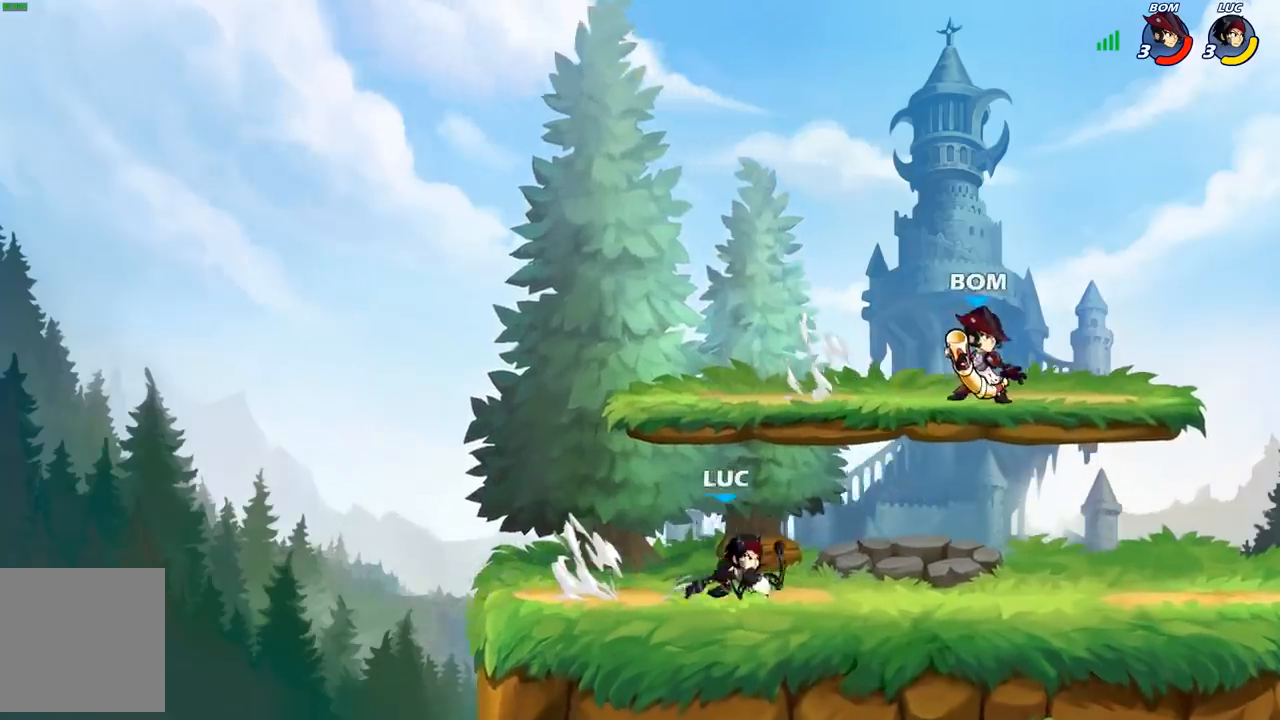
{"buttons": [], "left_stick": "center", "right_stick": "center", "events": [[33, "X", "up"], [83, "left_stick", "center"]]}
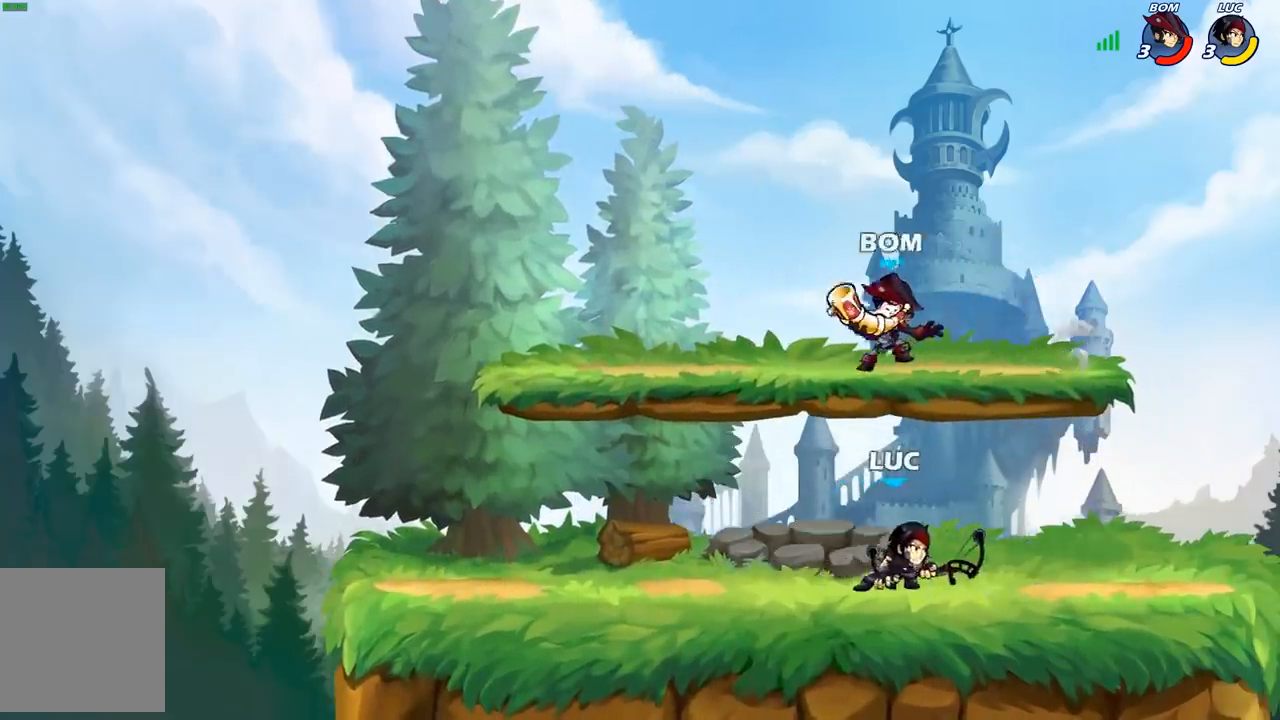
{"buttons": [], "left_stick": "center", "right_stick": "center", "events": [[83, "left_stick", "up-left"], [183, "X", "down"], [200, "left_stick", "center"], [233, "X", "up"]]}
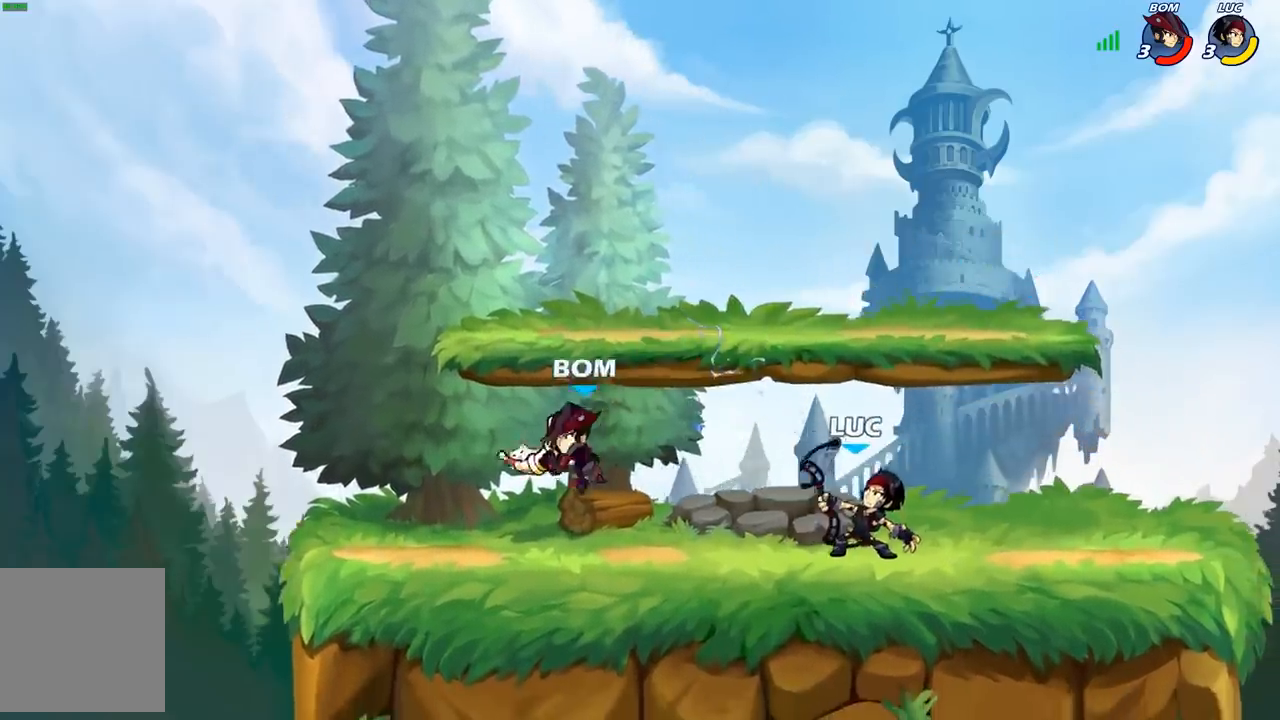
{"buttons": [], "left_stick": "up-left", "right_stick": "center", "events": [[200, "left_stick", "left"], [300, "R2", "down"], [300, "left_stick", "up-left"], [500, "R2", "up"]]}
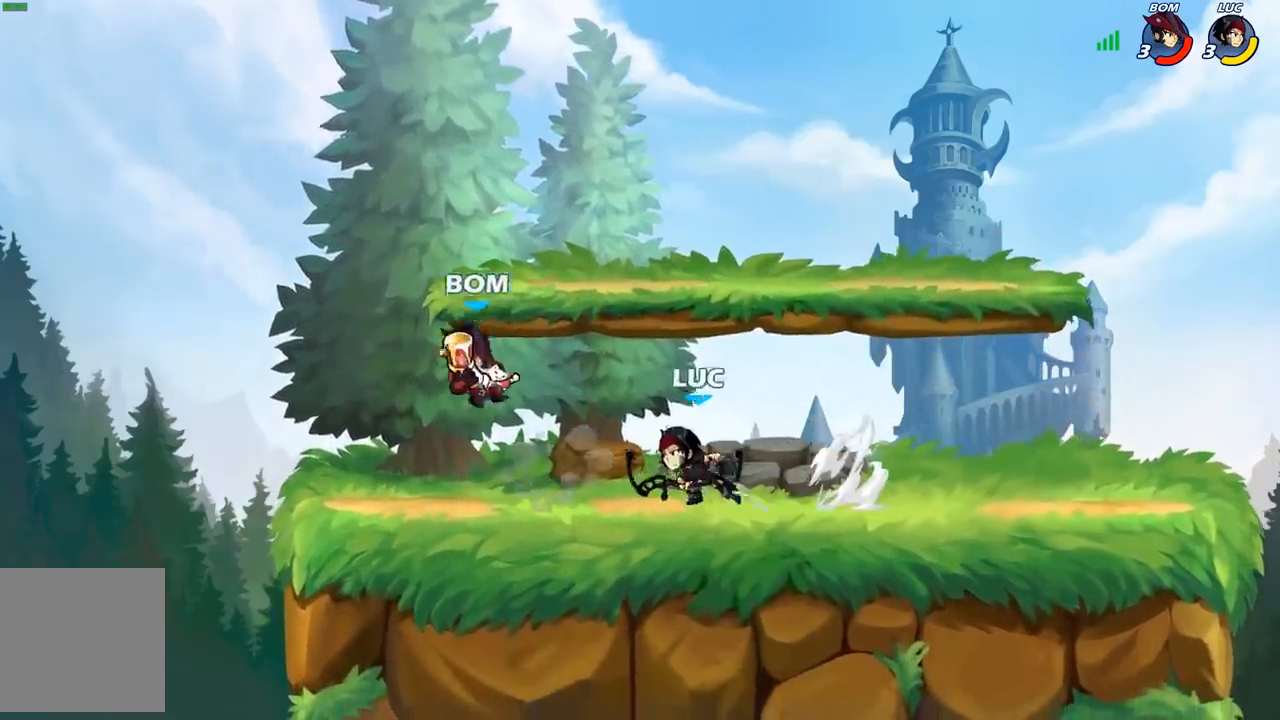
{"buttons": [], "left_stick": "center", "right_stick": "center", "events": [[33, "left_stick", "center"], [167, "X", "down"], [250, "X", "up"]]}
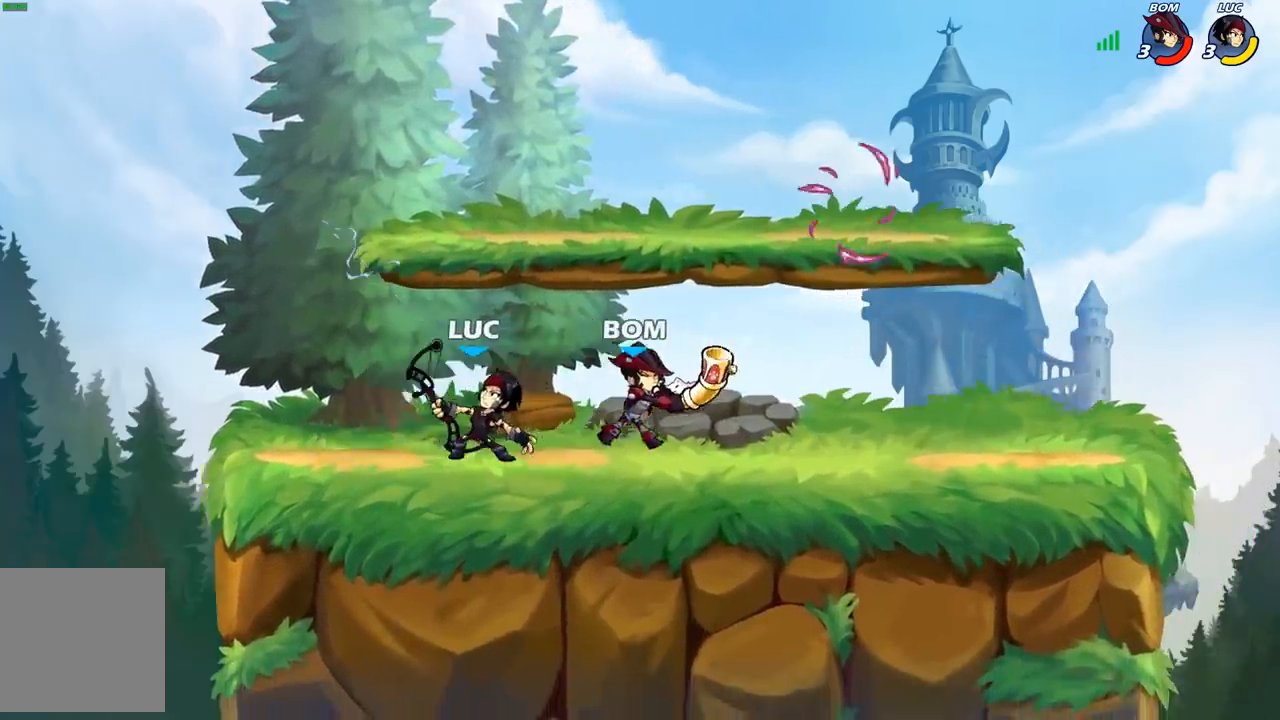
{"buttons": [], "left_stick": "up", "right_stick": "center", "events": [[167, "left_stick", "right"], [267, "A", "down"], [367, "A", "up"], [450, "left_stick", "up"]]}
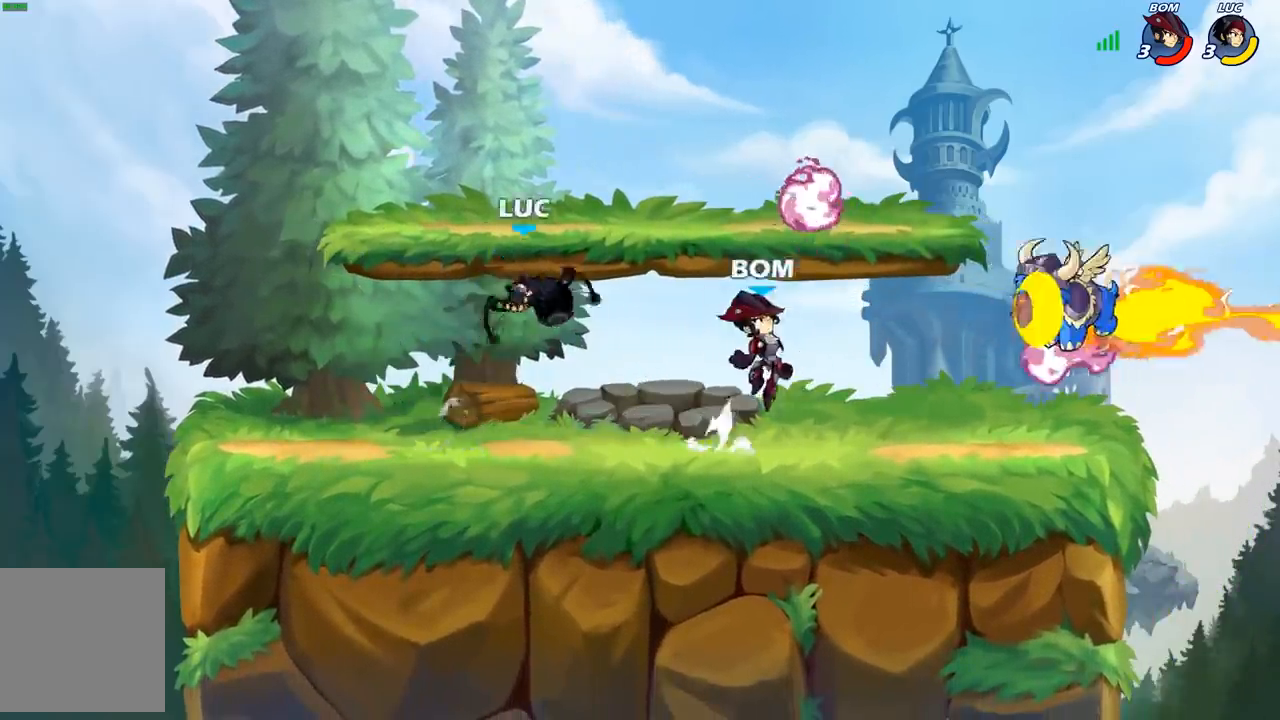
{"buttons": [], "left_stick": "down-left", "right_stick": "center", "events": [[67, "A", "down"], [183, "R2", "down"], [200, "A", "up"], [367, "R2", "up"], [450, "left_stick", "down-left"]]}
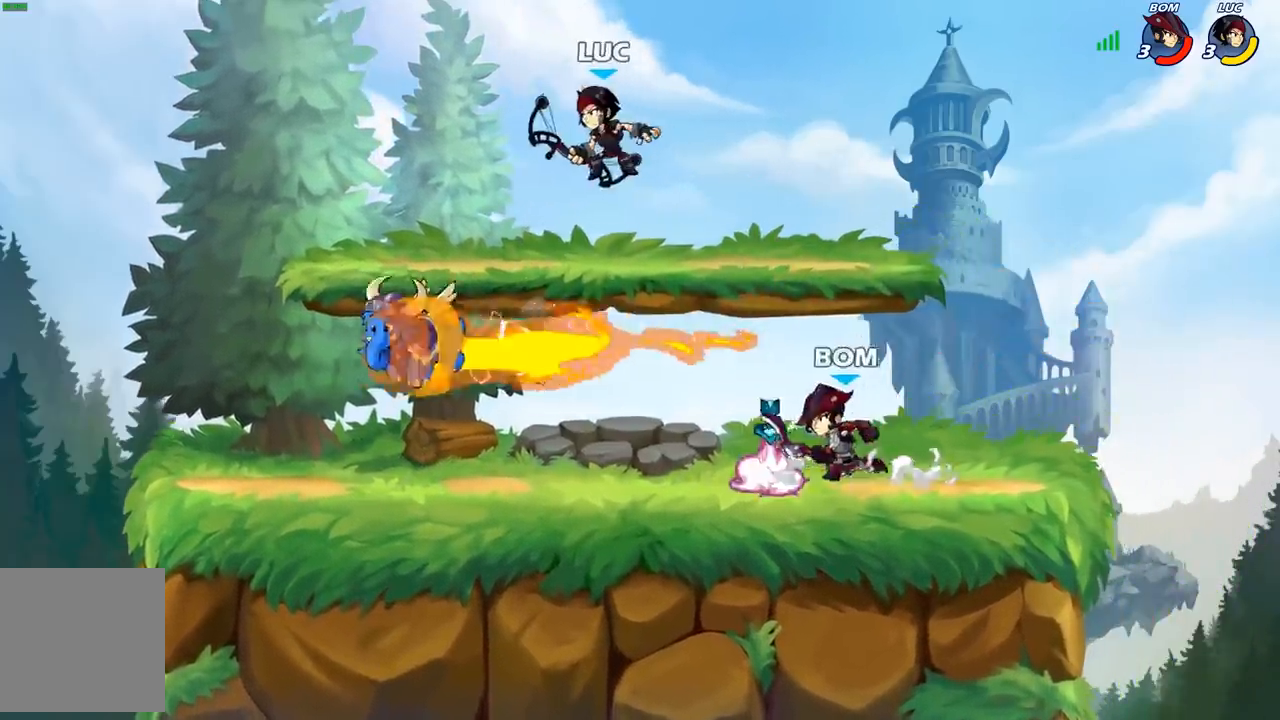
{"buttons": [], "left_stick": "down-left", "right_stick": "center", "events": [[250, "left_stick", "left"], [433, "left_stick", "down-left"]]}
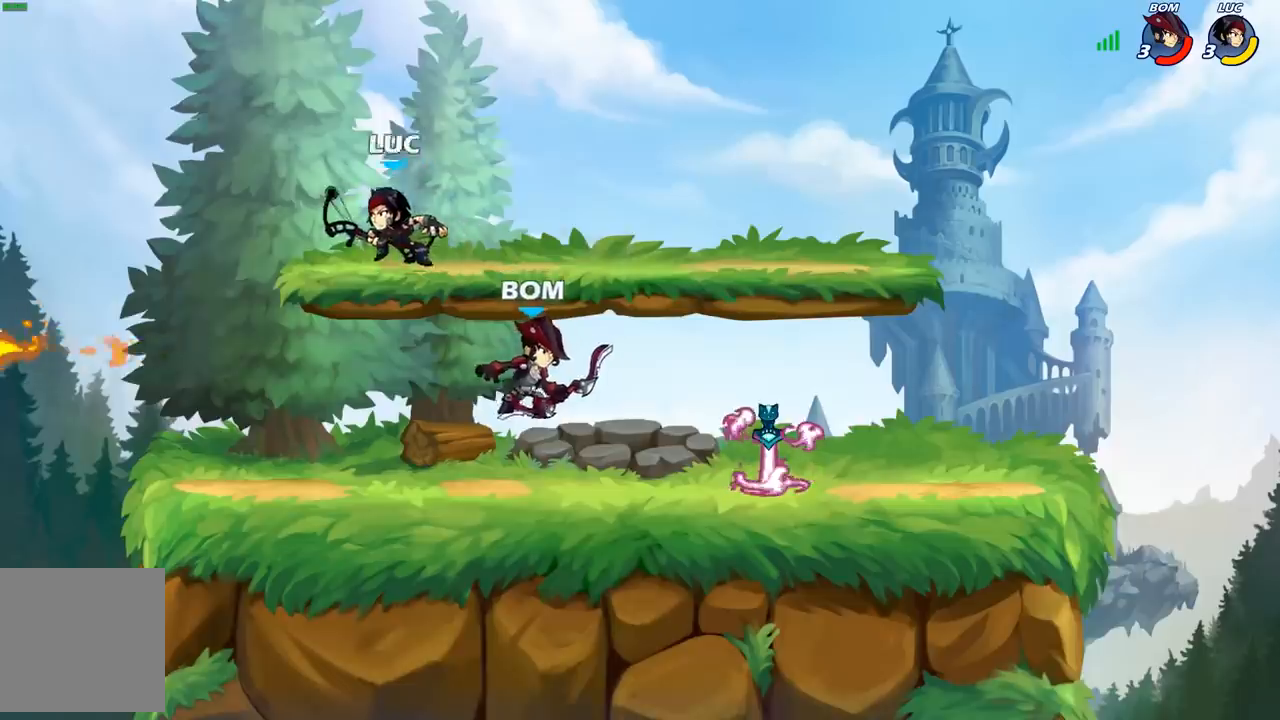
{"buttons": [], "left_stick": "center", "right_stick": "center", "events": [[250, "left_stick", "down-right"], [467, "left_stick", "center"]]}
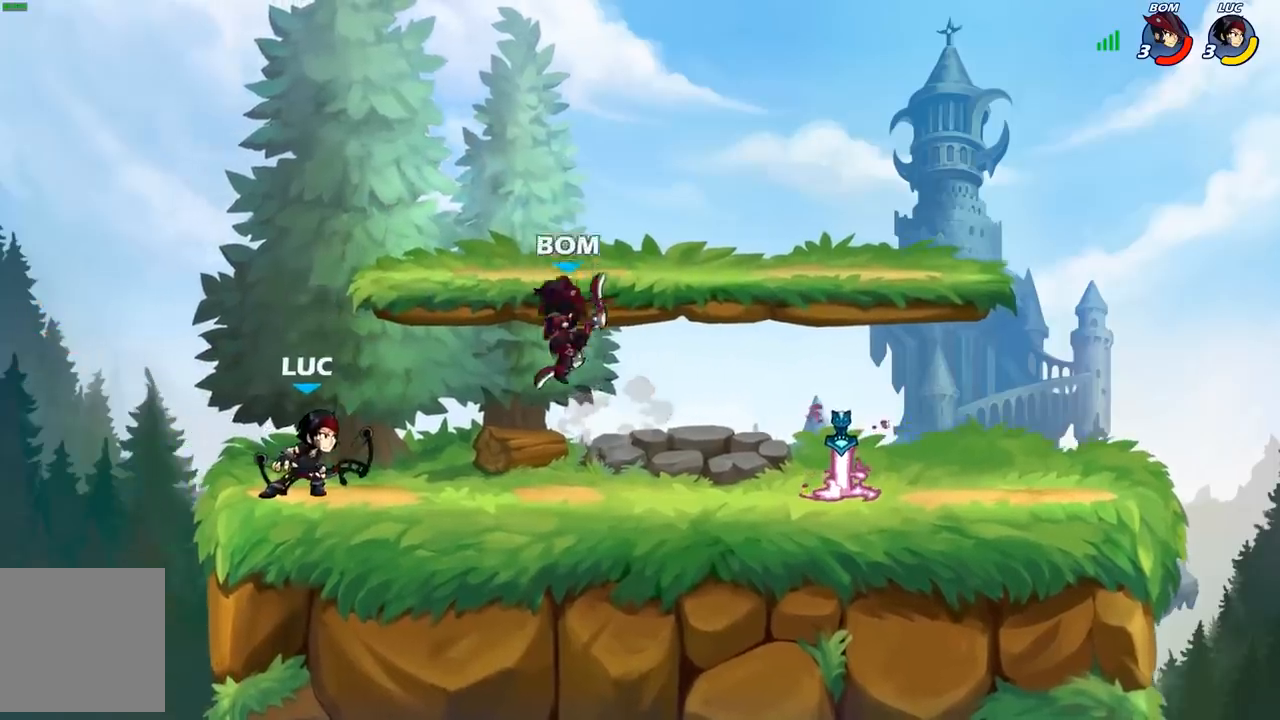
{"buttons": [], "left_stick": "center", "right_stick": "center", "events": [[133, "B", "down"], [217, "B", "up"]]}
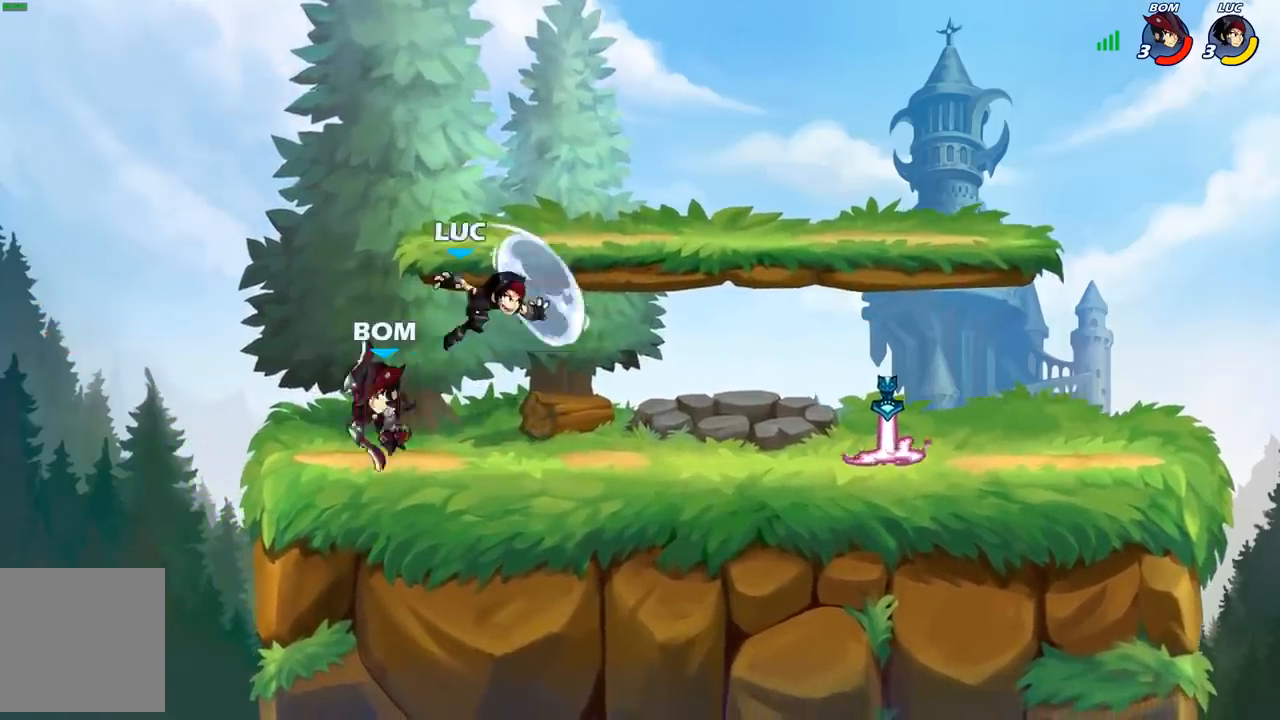
{"buttons": ["A"], "left_stick": "right", "right_stick": "center", "events": [[233, "left_stick", "right"], [433, "A", "down"]]}
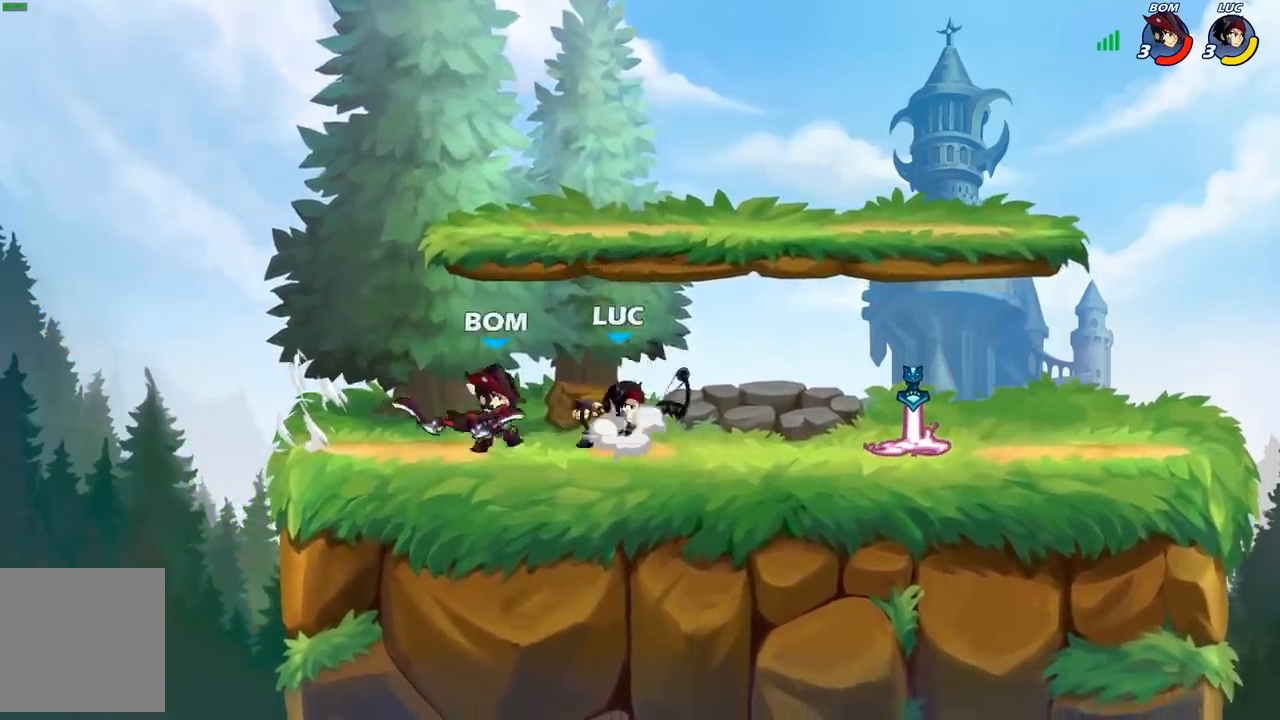
{"buttons": [], "left_stick": "center", "right_stick": "center", "events": [[17, "left_stick", "up-right"], [50, "R2", "down"], [83, "A", "up"], [167, "left_stick", "up-left"], [283, "R2", "up"], [350, "left_stick", "center"]]}
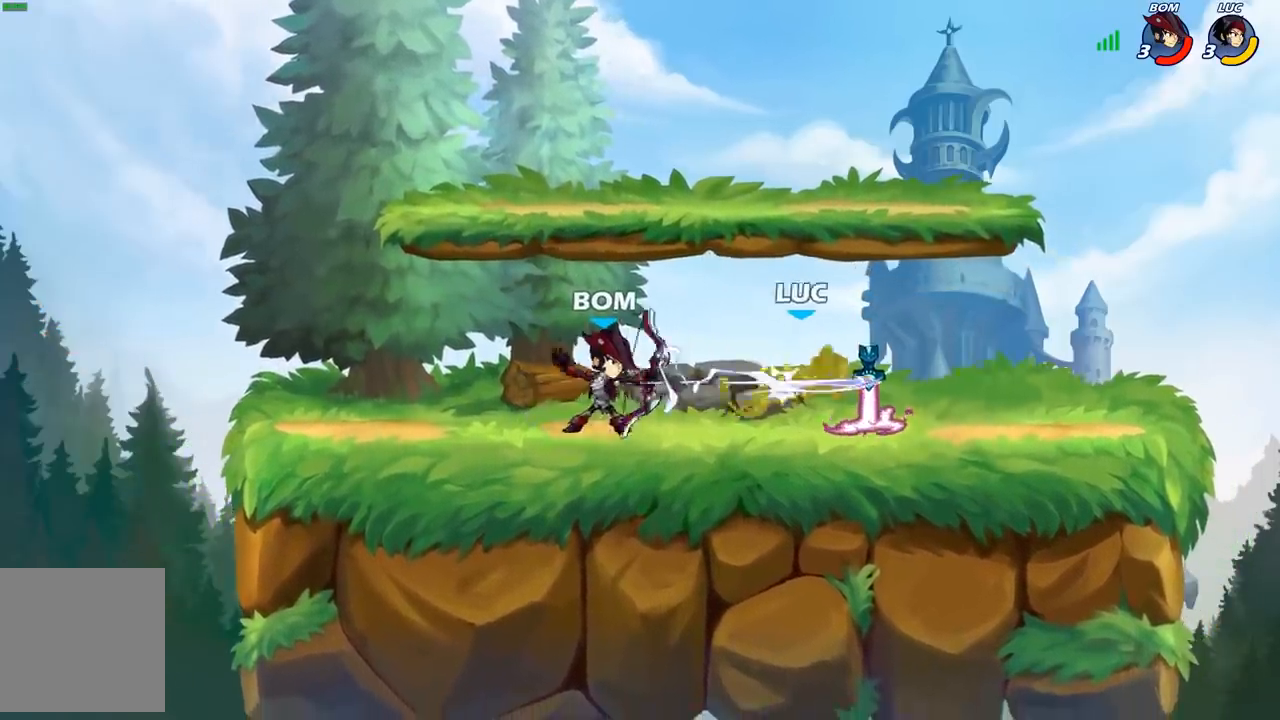
{"buttons": ["B", "R2"], "left_stick": "down", "right_stick": "center", "events": [[283, "R2", "down"], [450, "left_stick", "down"], [500, "B", "down"]]}
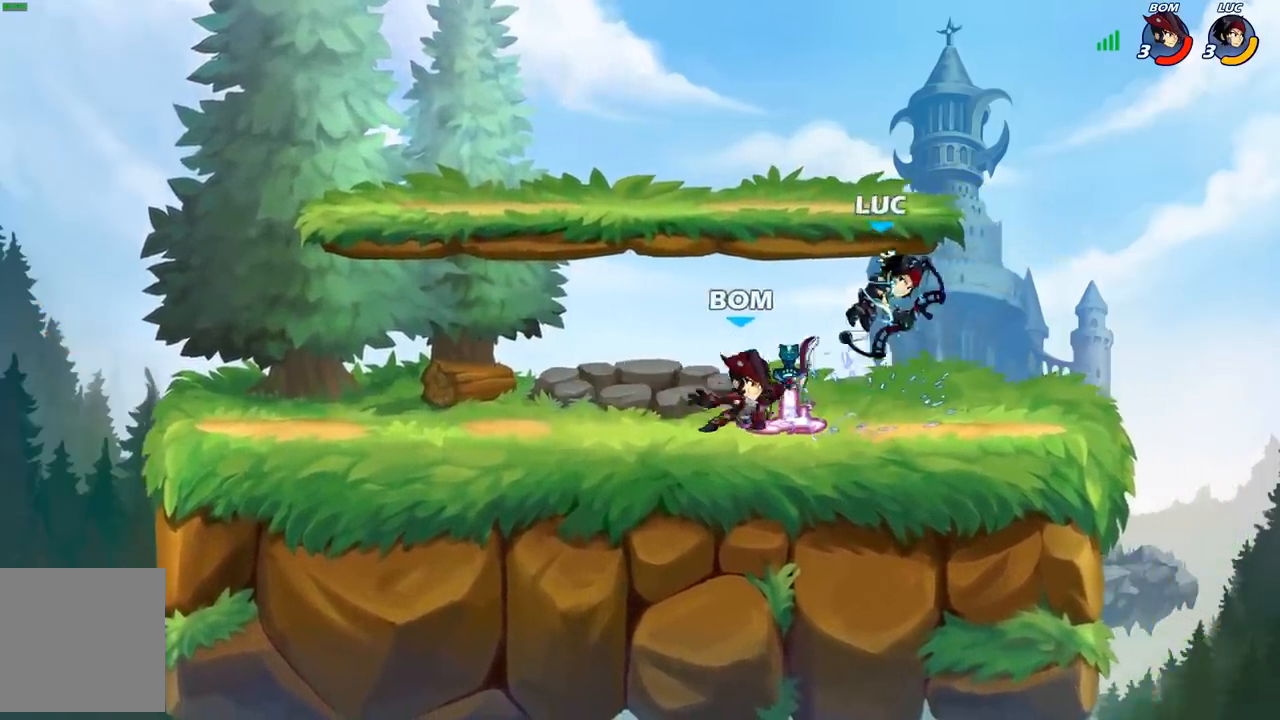
{"buttons": ["R2"], "left_stick": "down", "right_stick": "center", "events": [[17, "R2", "up"], [100, "B", "up"], [183, "R2", "down"]]}
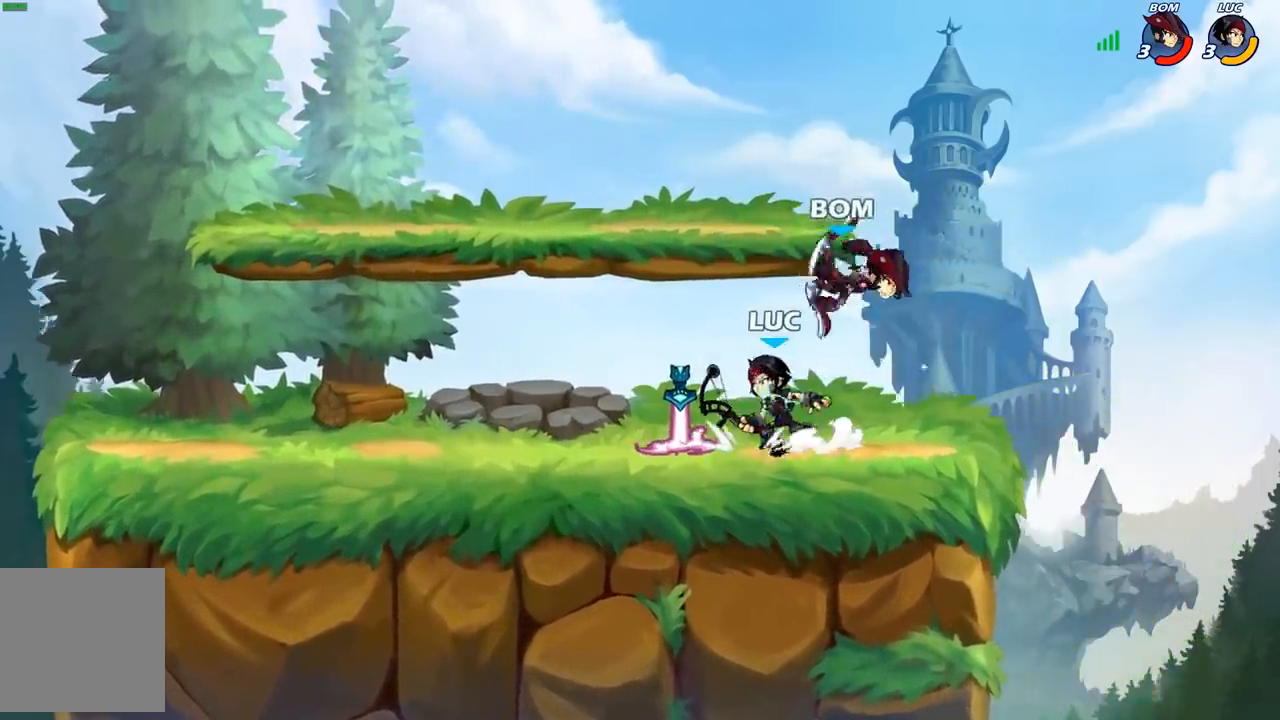
{"buttons": [], "left_stick": "center", "right_stick": "center", "events": [[33, "R2", "up"], [100, "left_stick", "down-right"], [200, "B", "down"], [200, "left_stick", "down"], [267, "B", "up"], [317, "left_stick", "center"]]}
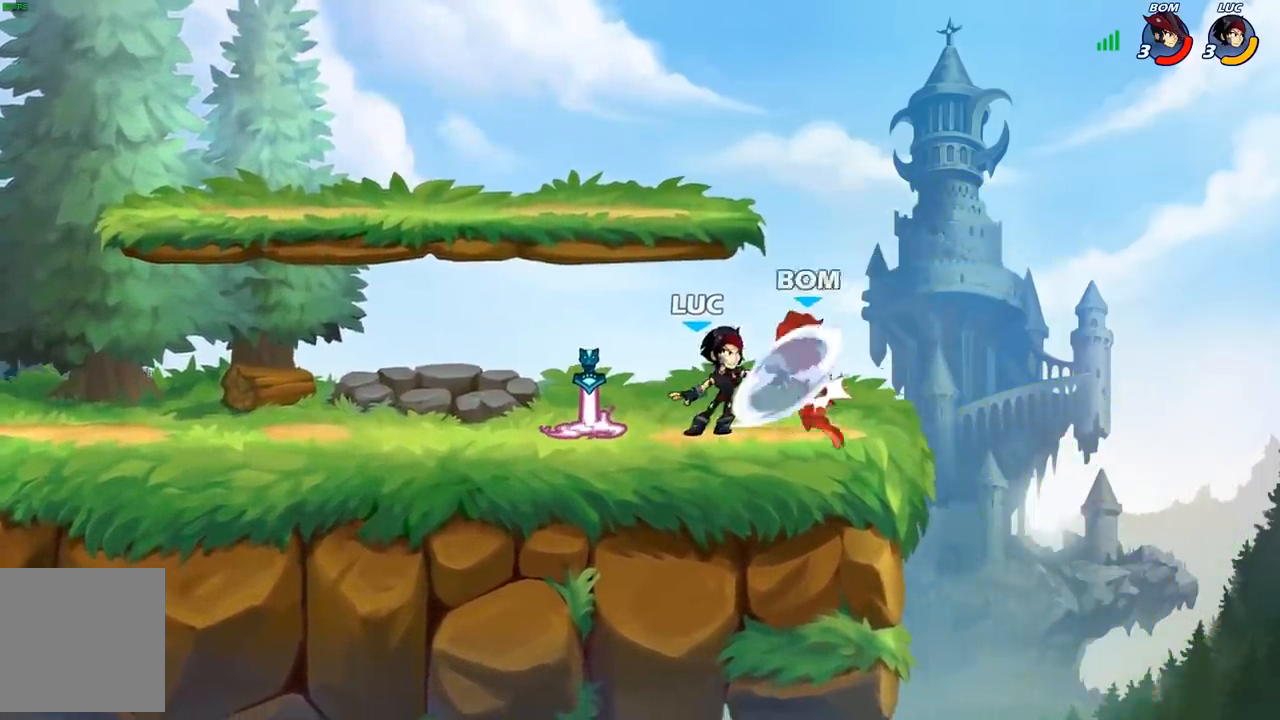
{"buttons": [], "left_stick": "center", "right_stick": "center", "events": []}
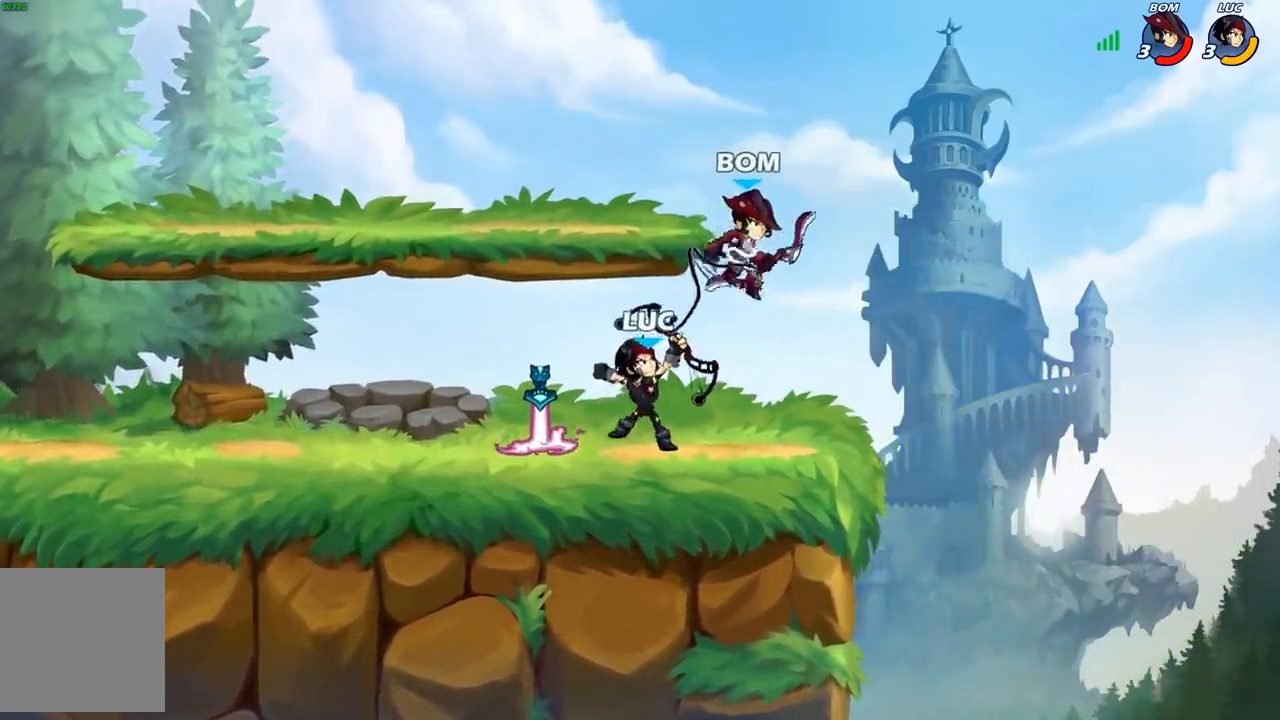
{"buttons": [], "left_stick": "center", "right_stick": "center", "events": []}
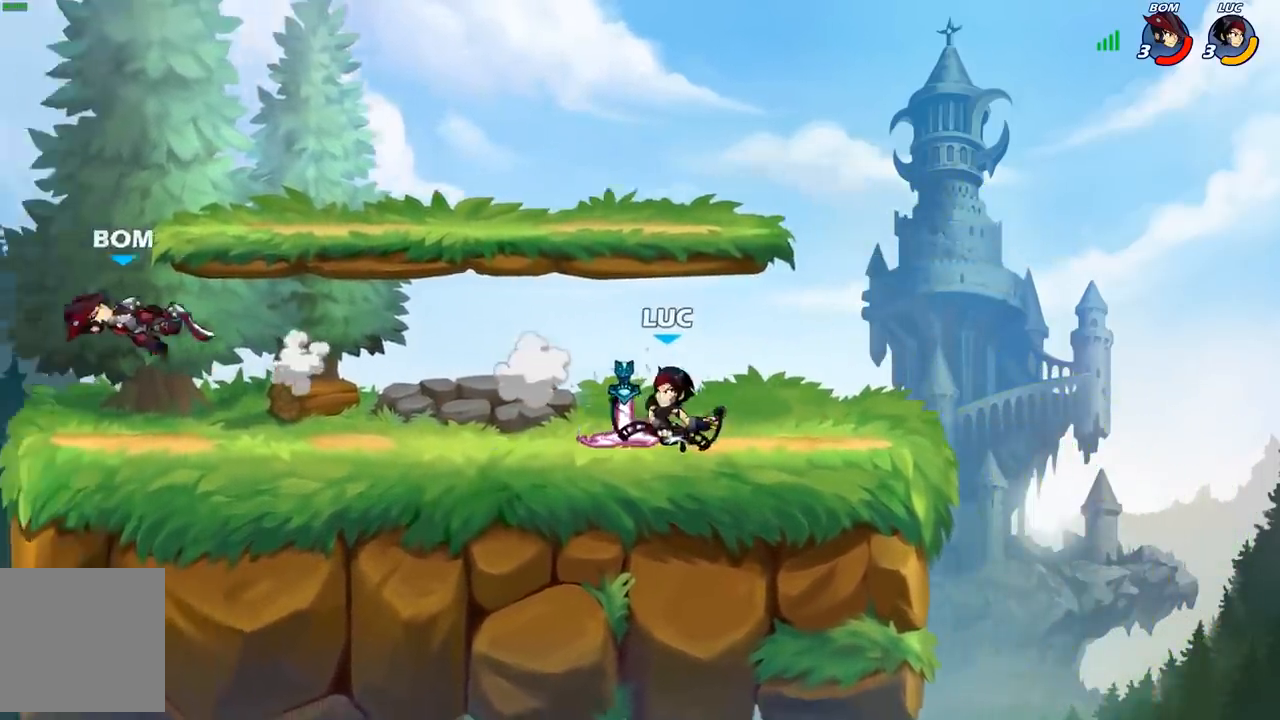
{"buttons": ["R2"], "left_stick": "up-left", "right_stick": "center", "events": [[167, "left_stick", "up-left"], [333, "R2", "down"], [367, "A", "down"], [500, "A", "up"]]}
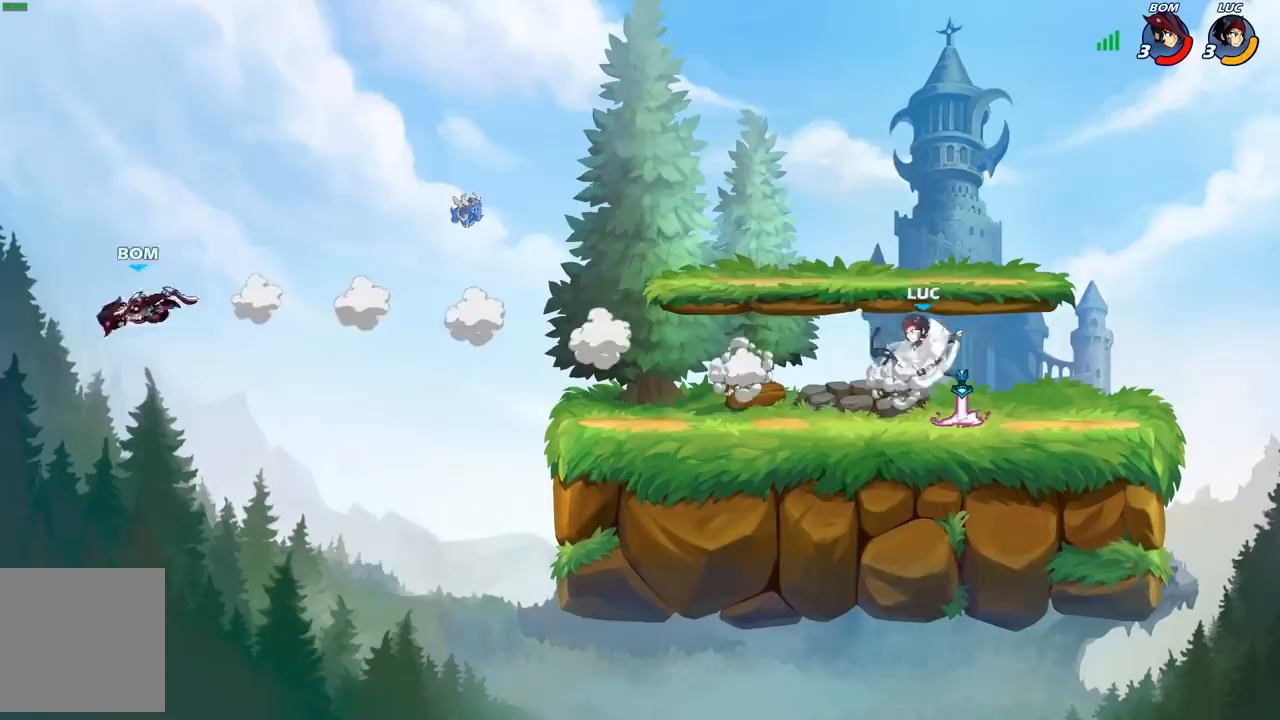
{"buttons": [], "left_stick": "up-left", "right_stick": "center", "events": [[17, "R2", "up"], [150, "left_stick", "down-left"], [467, "left_stick", "up-left"]]}
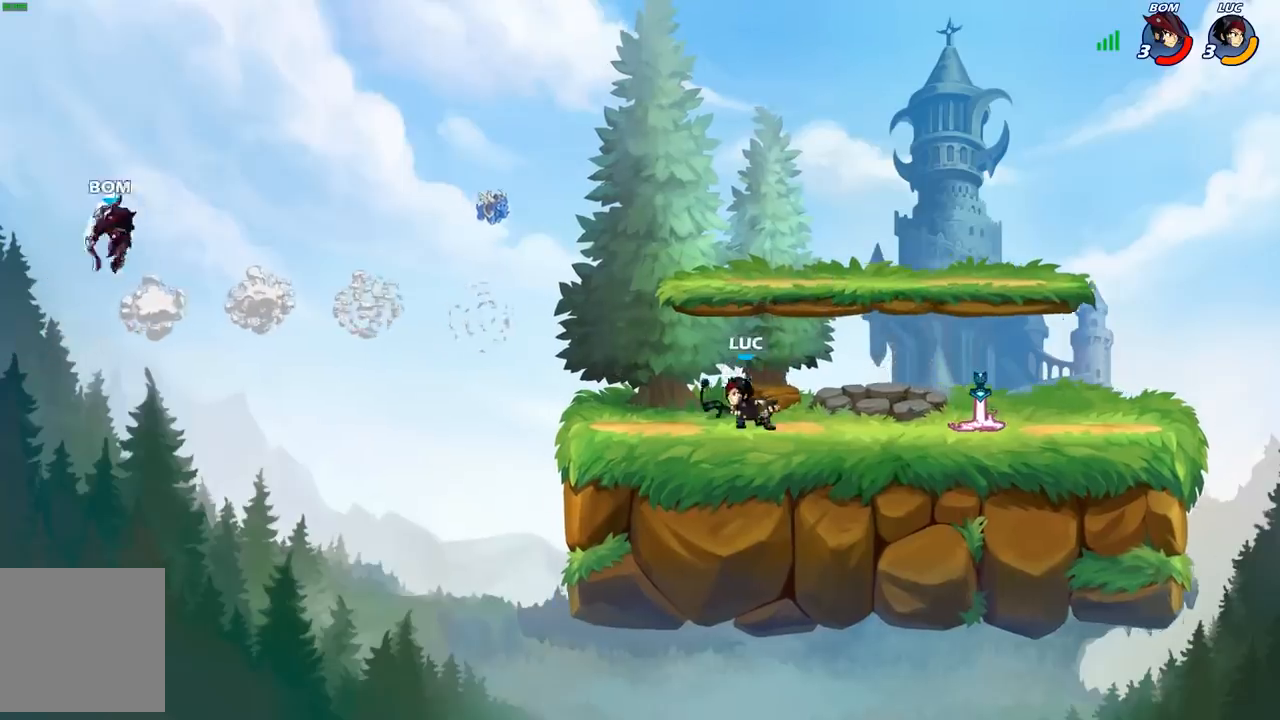
{"buttons": [], "left_stick": "right", "right_stick": "center", "events": [[167, "R2", "down"], [217, "A", "down"], [317, "R2", "up"], [350, "A", "up"], [400, "left_stick", "up-right"], [500, "left_stick", "right"]]}
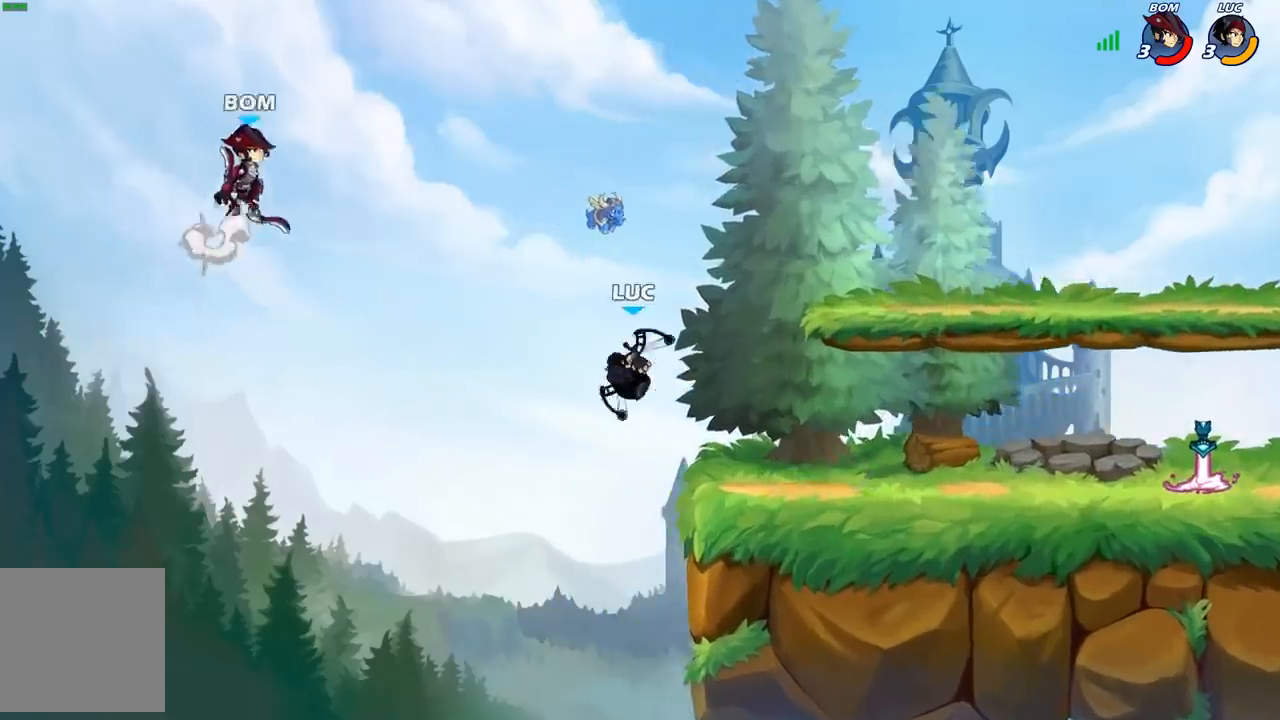
{"buttons": [], "left_stick": "center", "right_stick": "center", "events": [[50, "A", "down"], [200, "A", "up"], [300, "A", "down"], [333, "left_stick", "up-left"], [383, "X", "down"], [400, "A", "up"], [450, "X", "up"], [450, "left_stick", "center"]]}